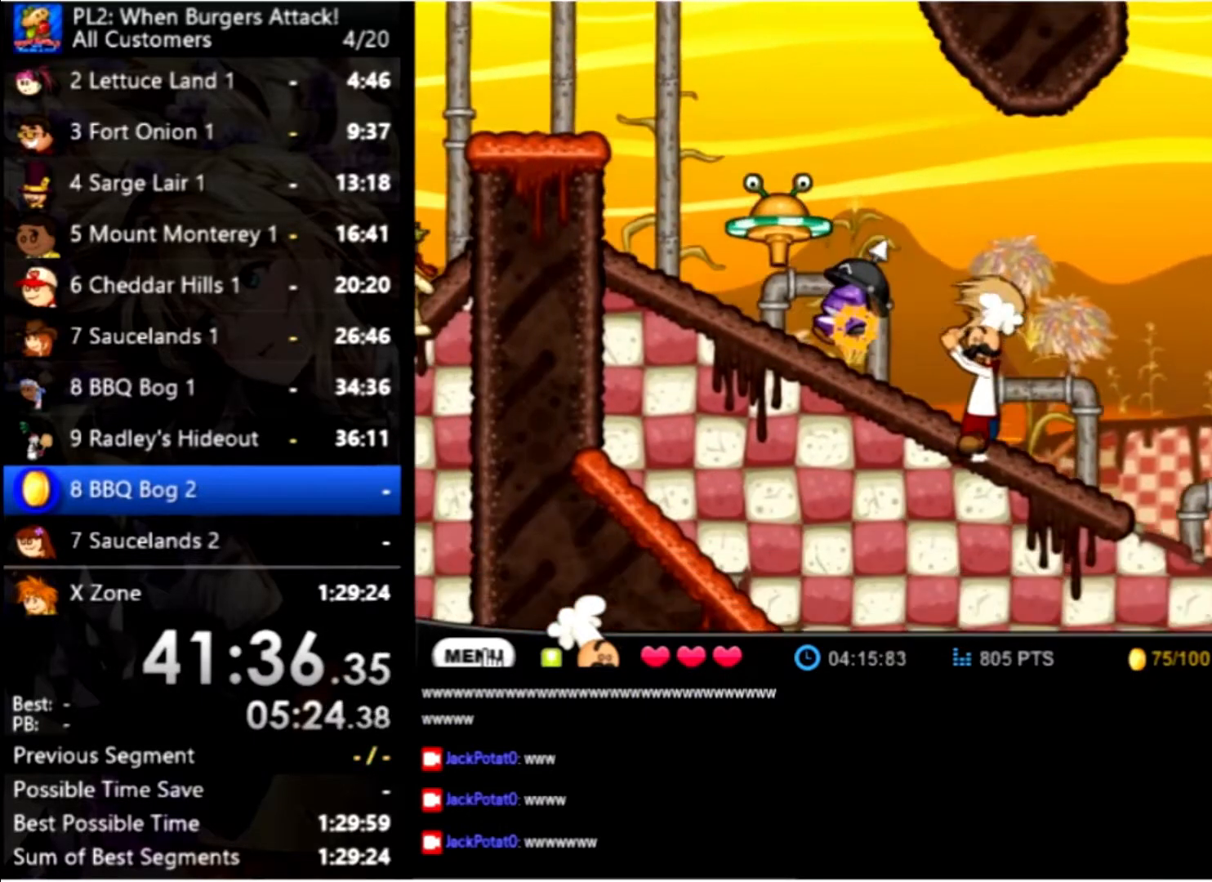
Gameplay with keyboard and mouse; each line is a JSON object with the keys and mouse buttons held at the frame after it. "events" lists presses ("down") and releases ("up") of "down", "left", "right", "space", "up", "mouse_left" and "mouse_right" between this image and that frame as [ms after this image, input, new state], when the widget could be followed in between. "mouse_left", "mouse_right" = the "left", "right" buttons of the "mouse" list. No other keys are recorded. Mouse movement is not recorded.
{"keys": [], "mouse": [], "events": [[200, "left", "up"]]}
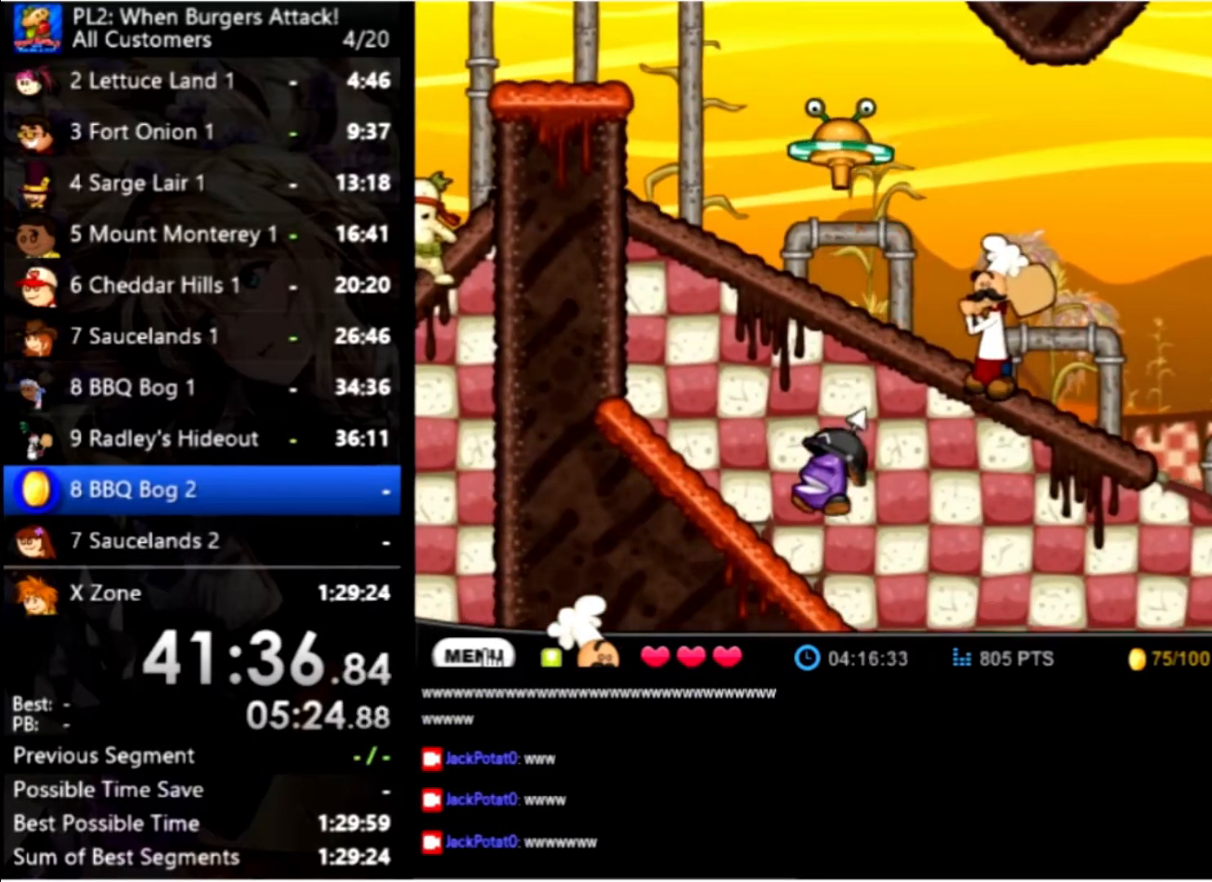
{"keys": [], "mouse": [], "events": []}
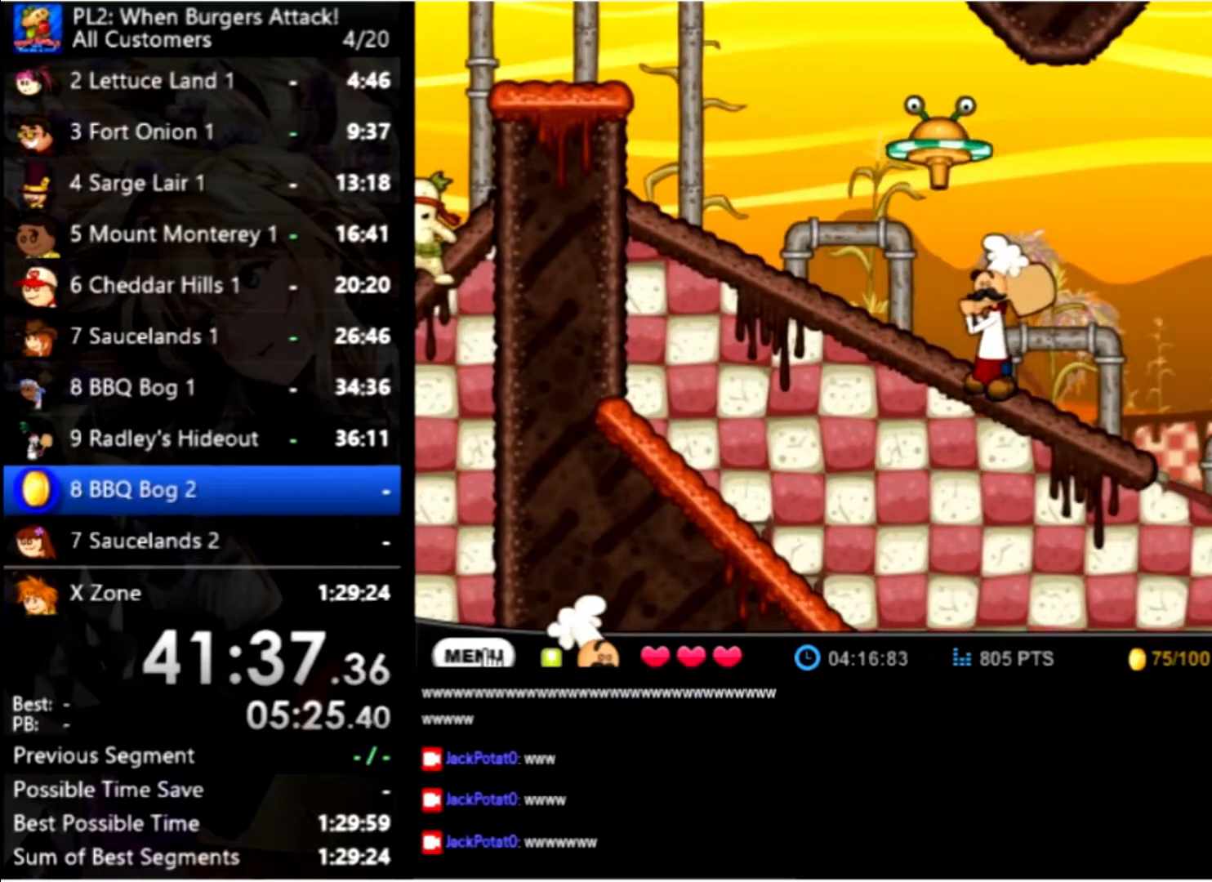
{"keys": [], "mouse": [], "events": []}
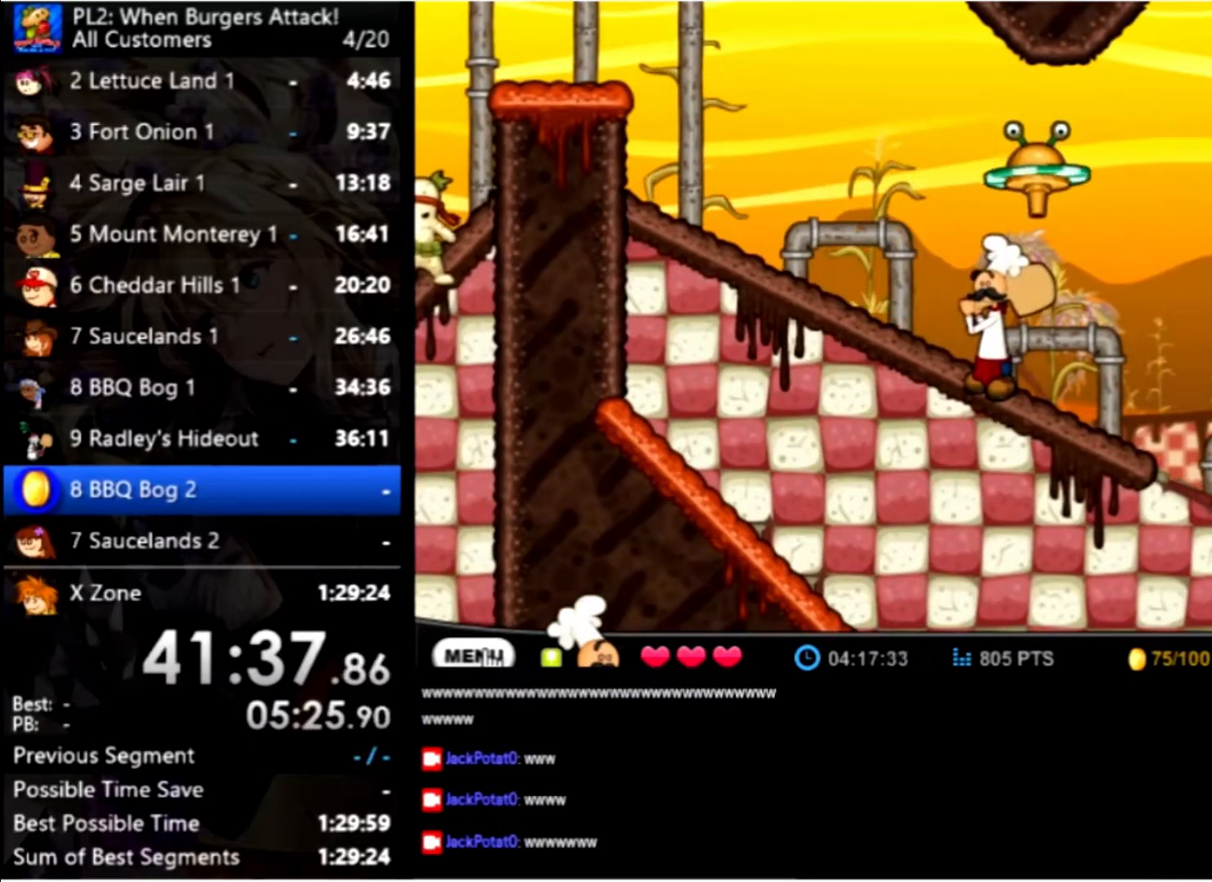
{"keys": ["right"], "mouse": [], "events": [[100, "left", "down"], [367, "left", "up"], [500, "right", "down"]]}
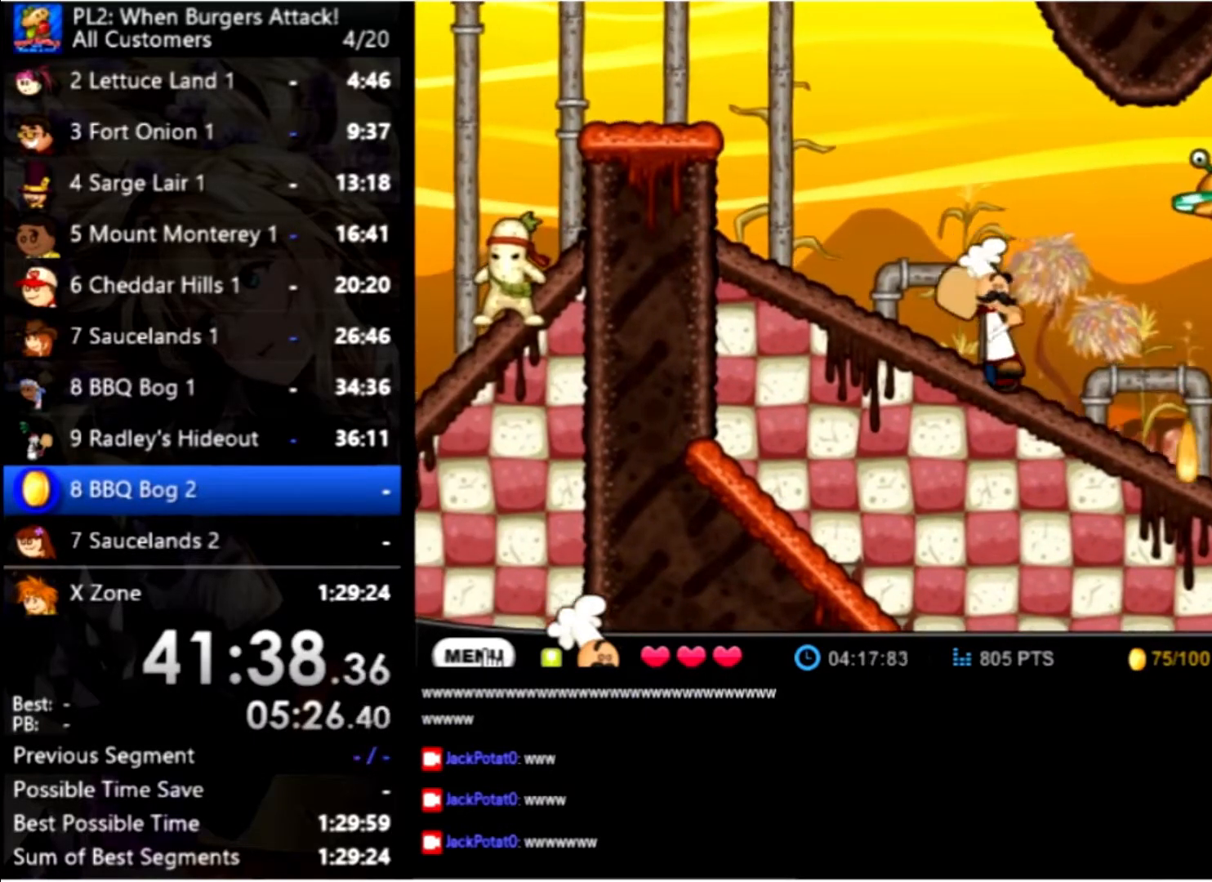
{"keys": ["right", "up"], "mouse": [], "events": [[234, "up", "down"]]}
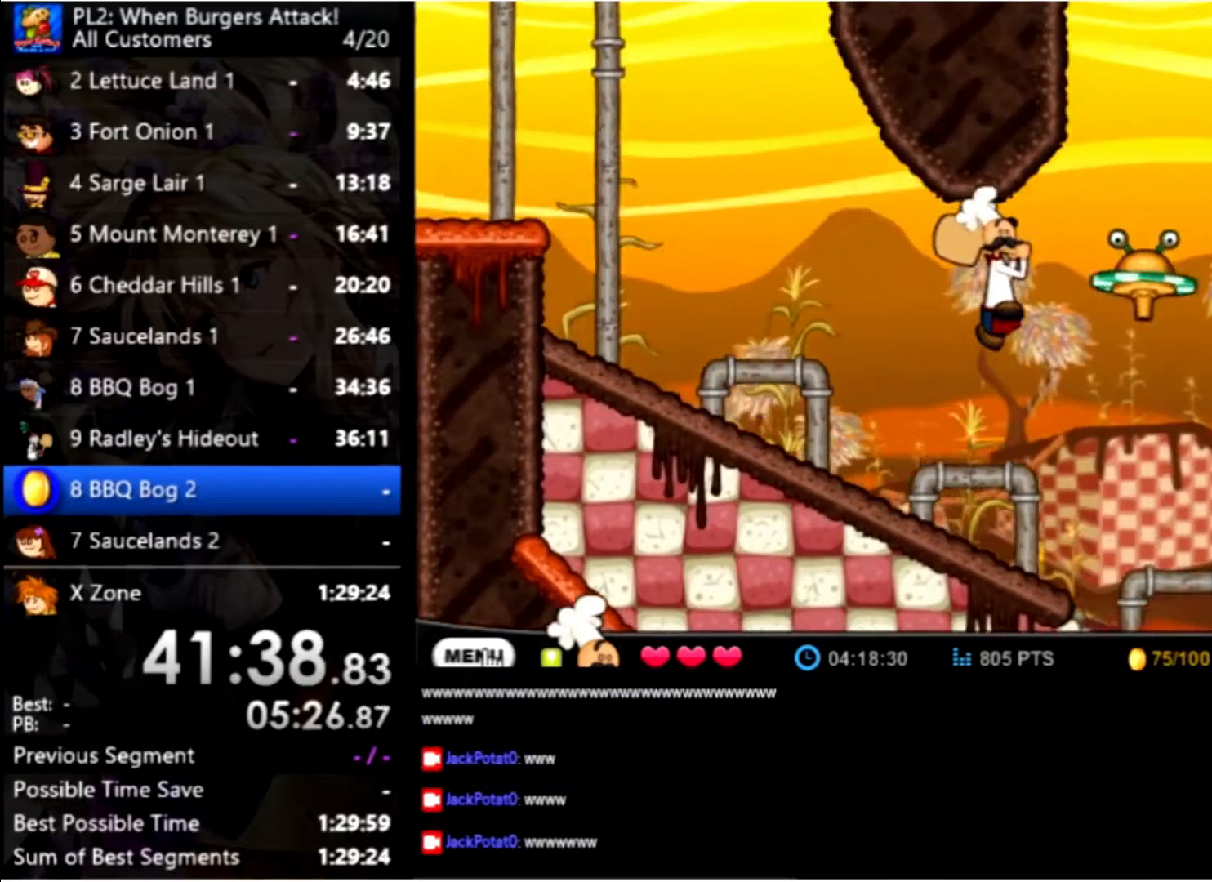
{"keys": ["right", "up"], "mouse": [], "events": []}
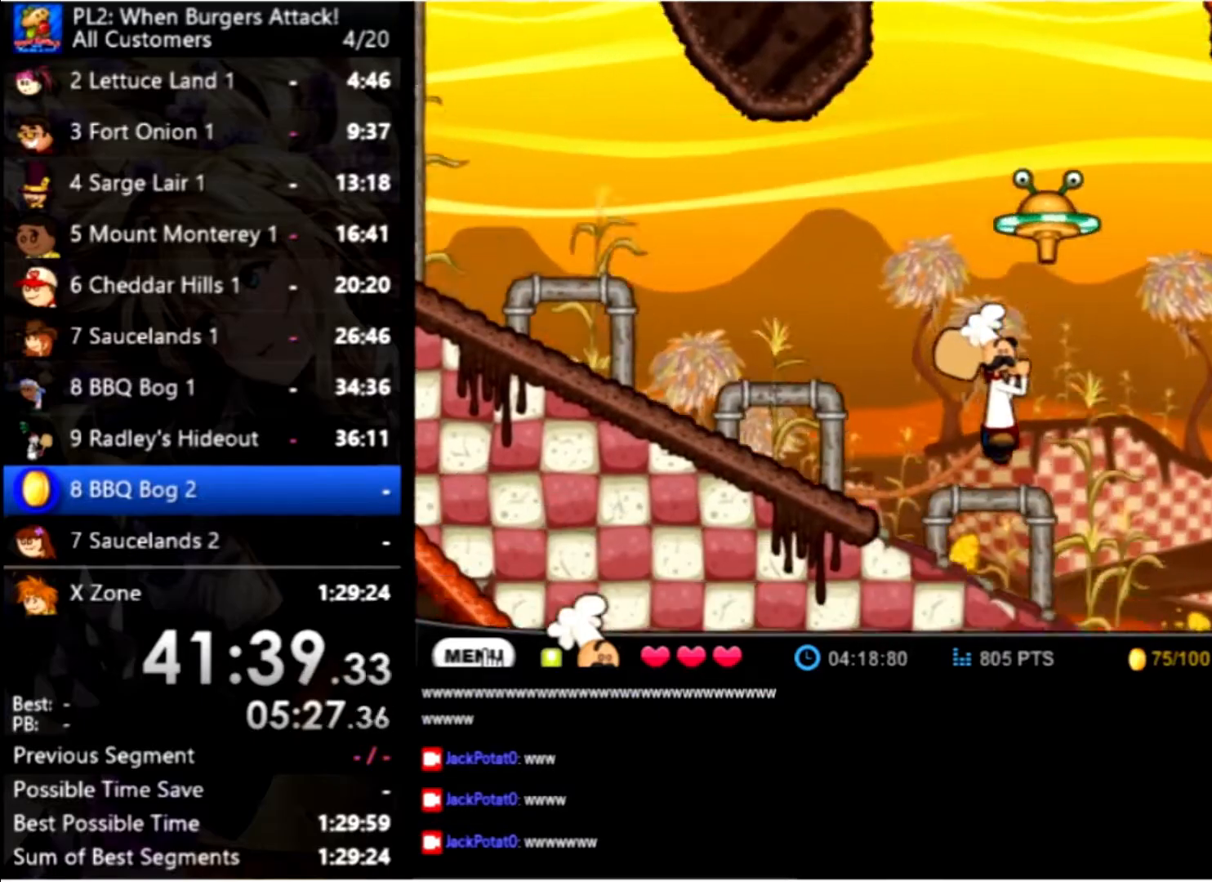
{"keys": ["left", "up"], "mouse": [], "events": [[33, "right", "up"], [66, "left", "down"], [166, "left", "up"], [233, "up", "up"], [466, "left", "down"], [500, "up", "down"]]}
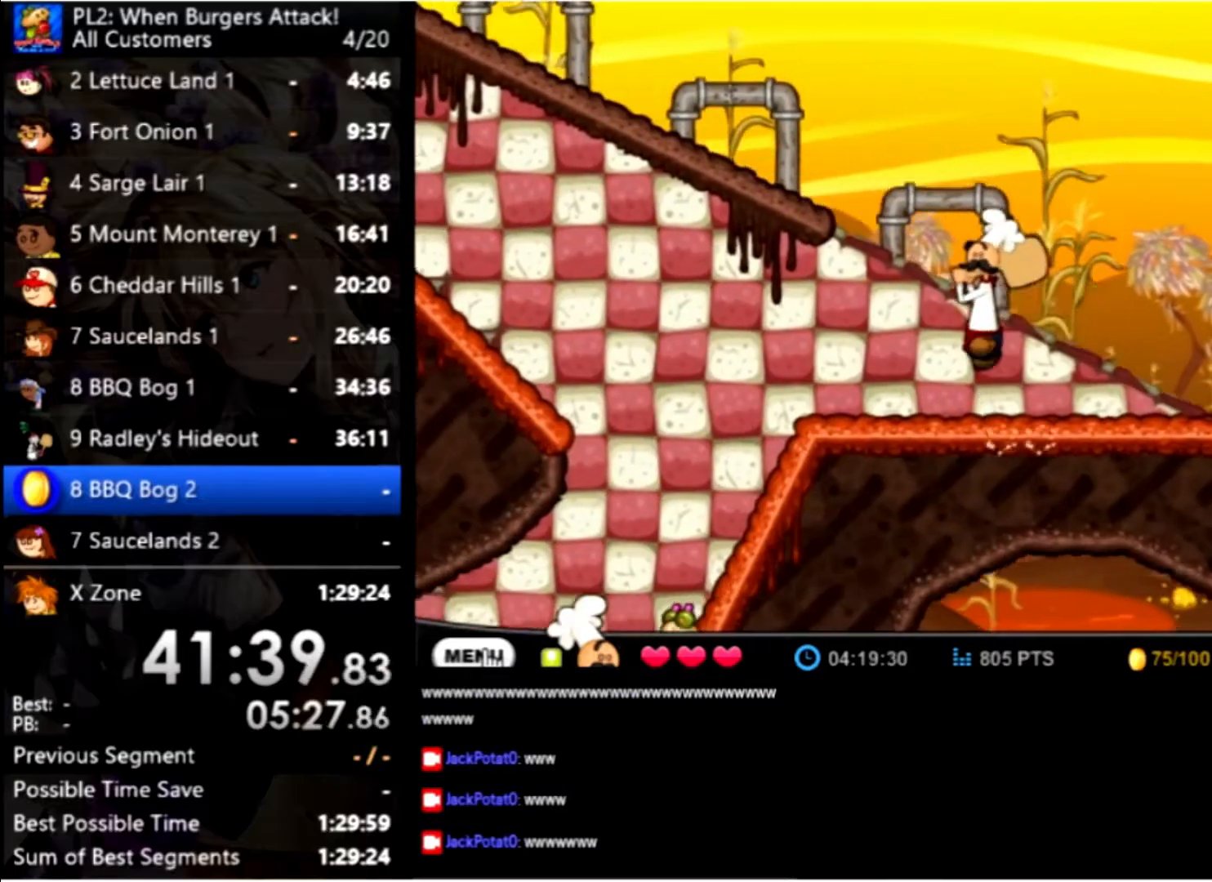
{"keys": ["left", "up"], "mouse": [], "events": [[133, "up", "up"], [233, "up", "down"]]}
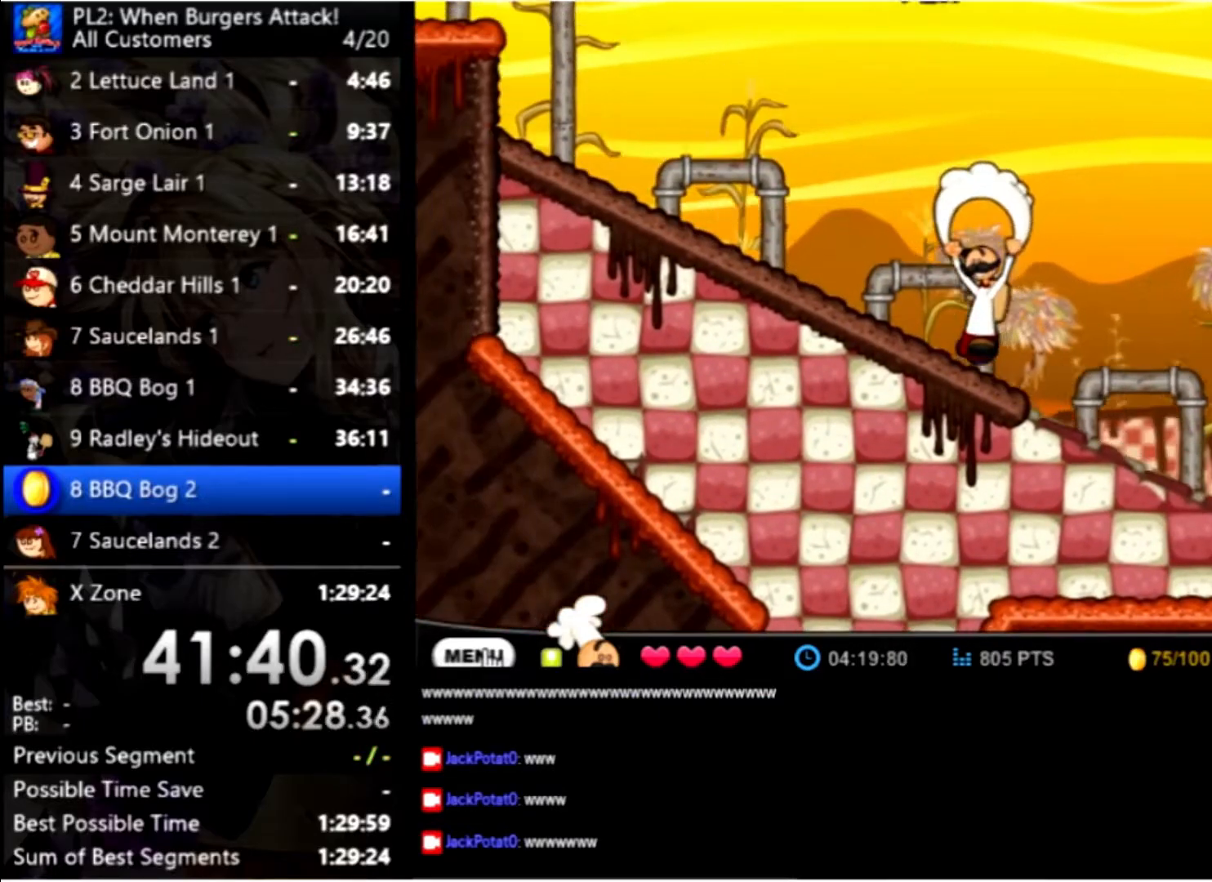
{"keys": ["left"], "mouse": [], "events": [[66, "up", "up"]]}
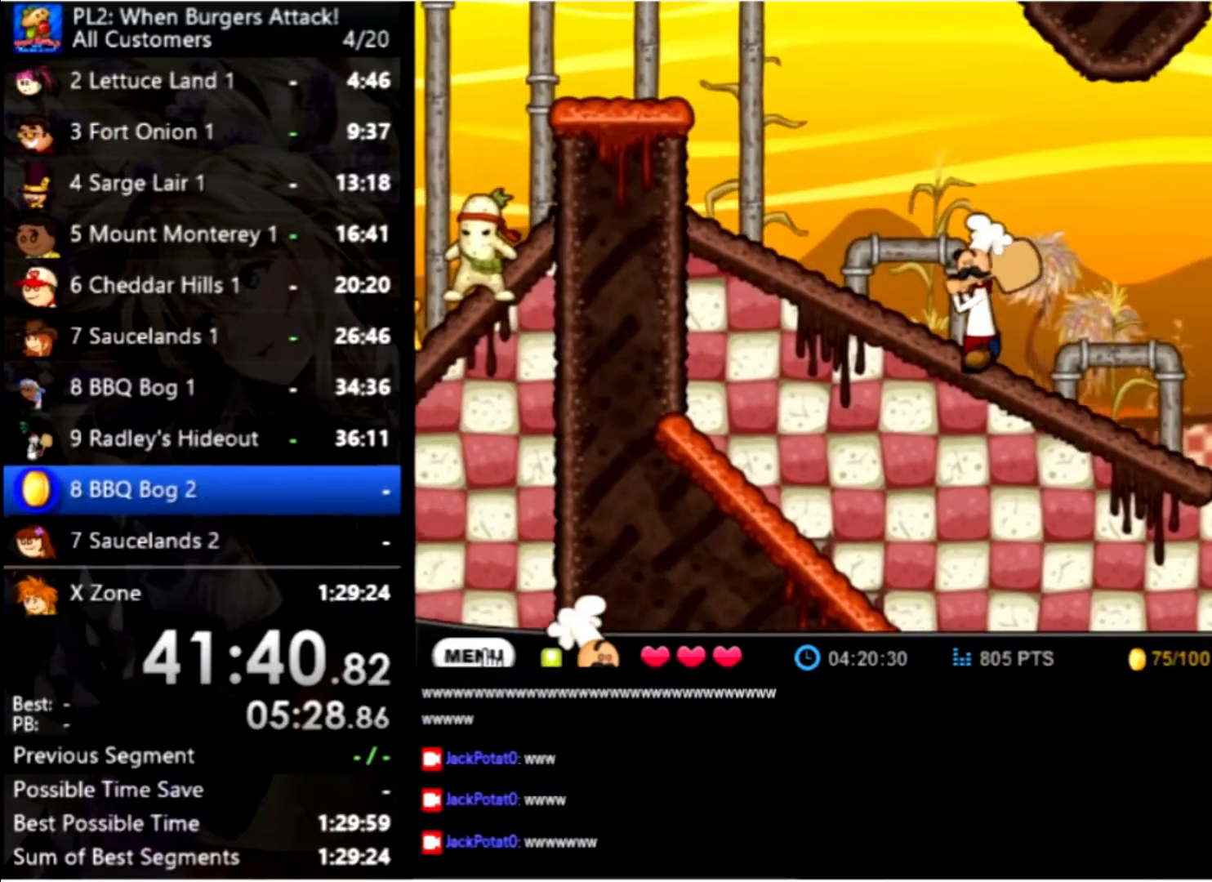
{"keys": ["right", "up"], "mouse": [], "events": [[133, "left", "up"], [133, "right", "down"], [466, "up", "down"]]}
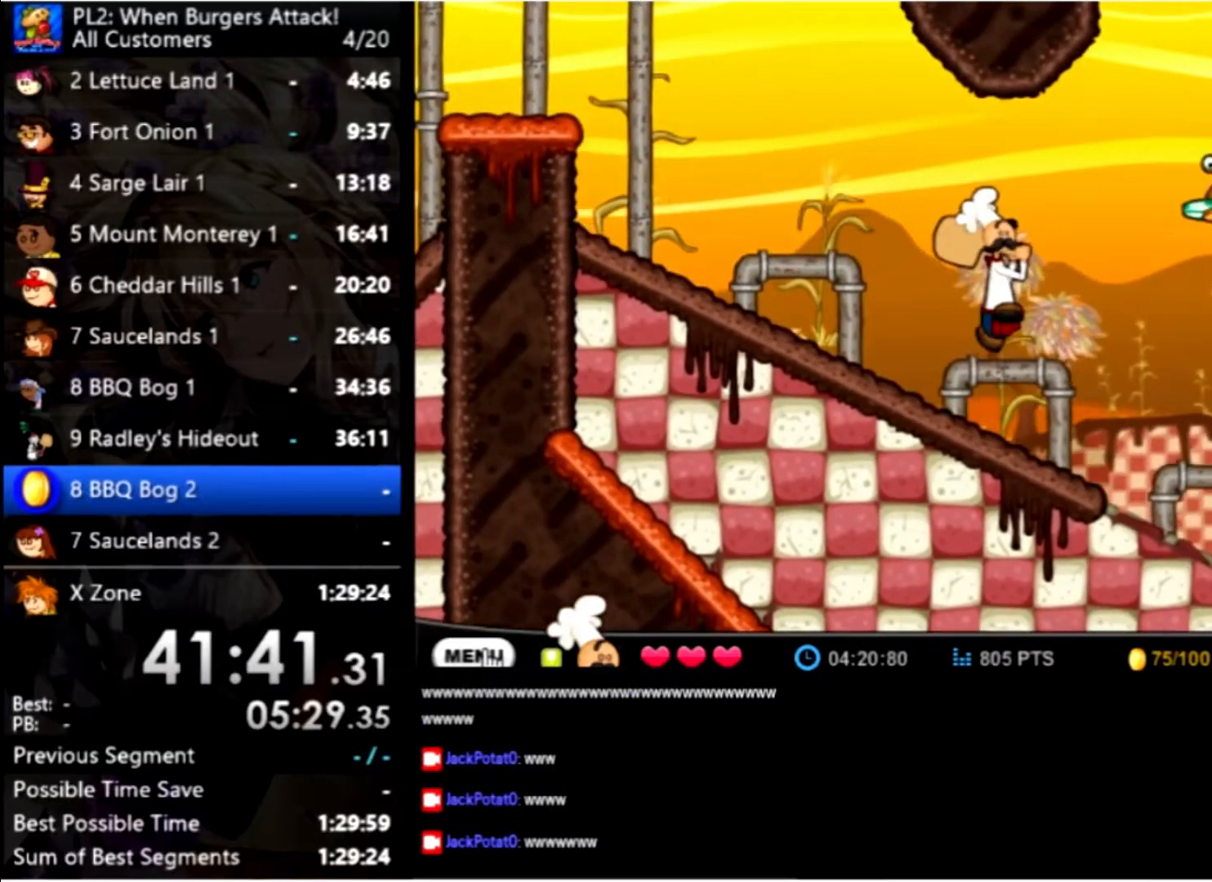
{"keys": [], "mouse": [], "events": [[466, "right", "up"], [466, "up", "up"]]}
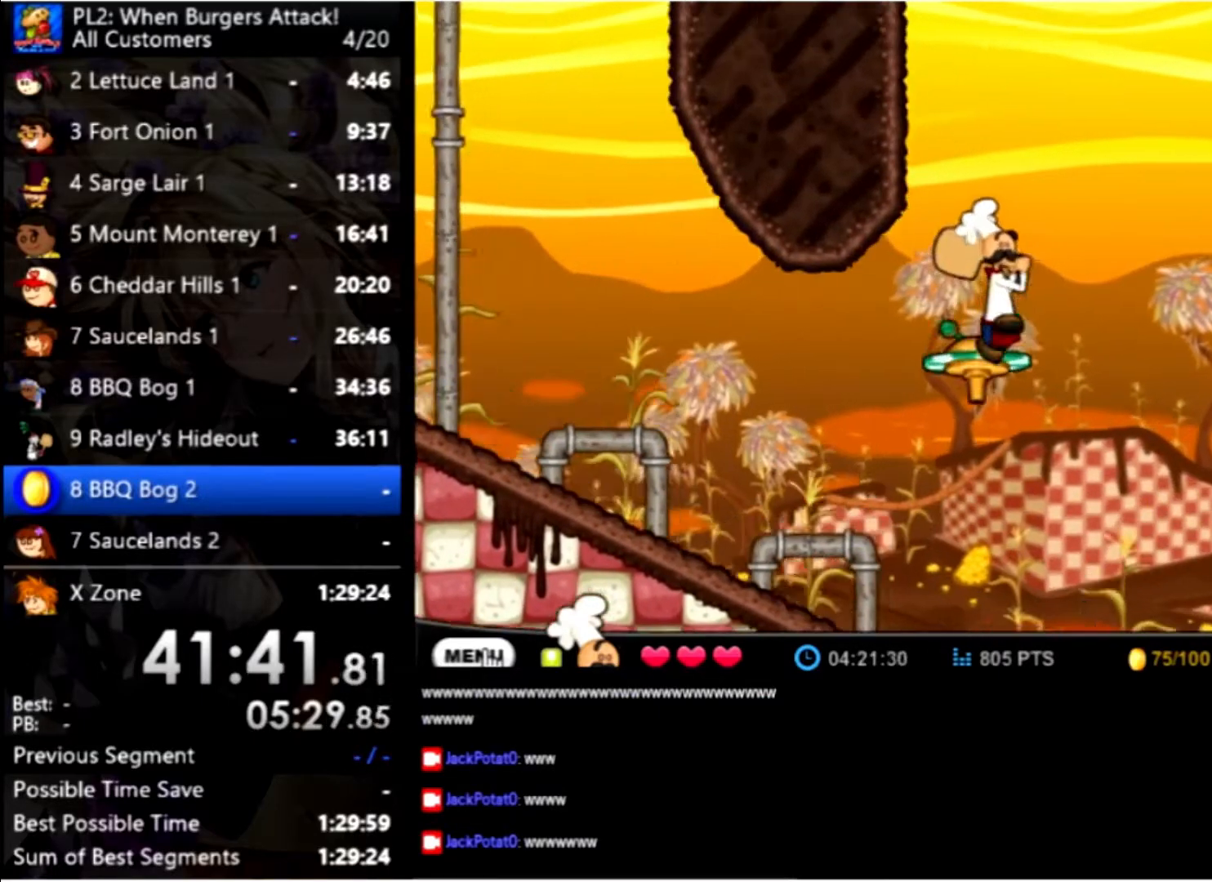
{"keys": ["left", "up"], "mouse": [], "events": [[233, "left", "down"], [400, "up", "down"]]}
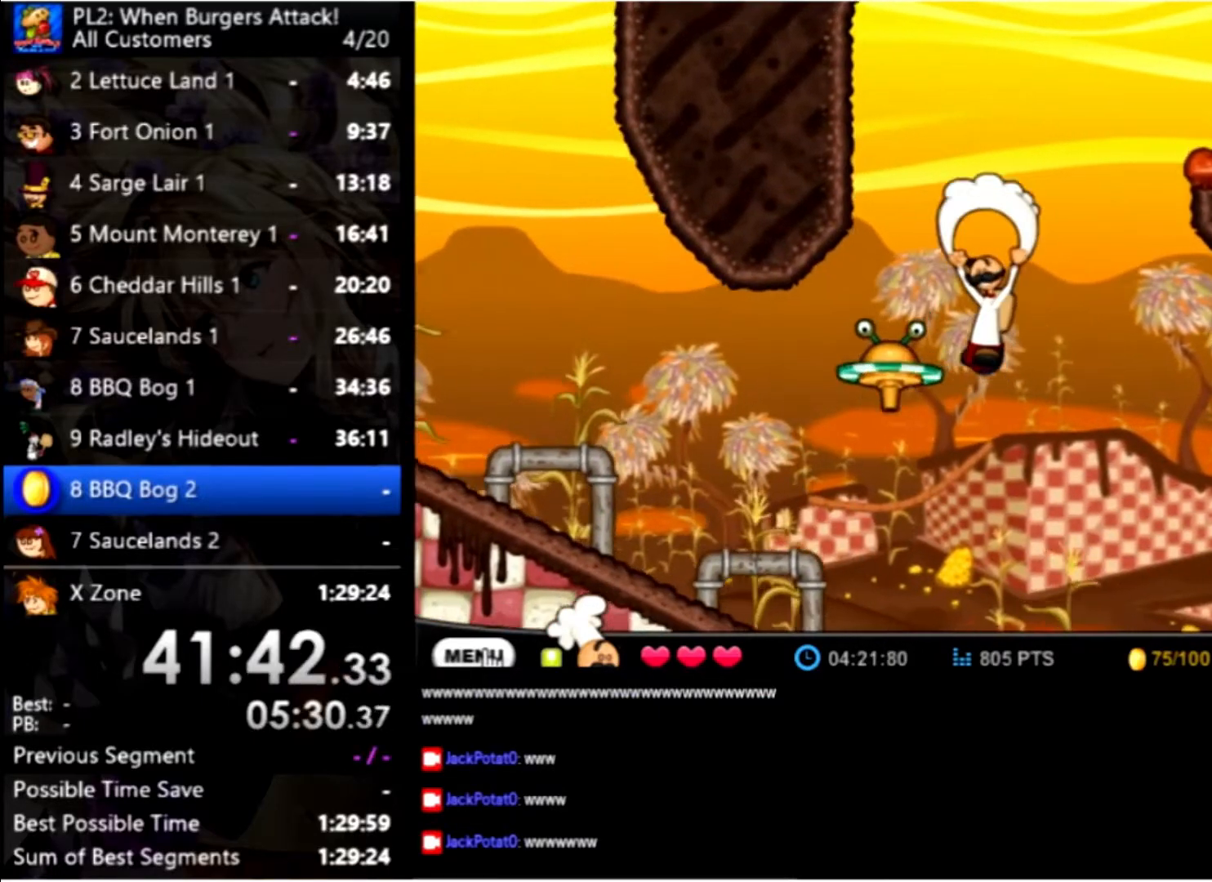
{"keys": ["left", "up"], "mouse": [], "events": []}
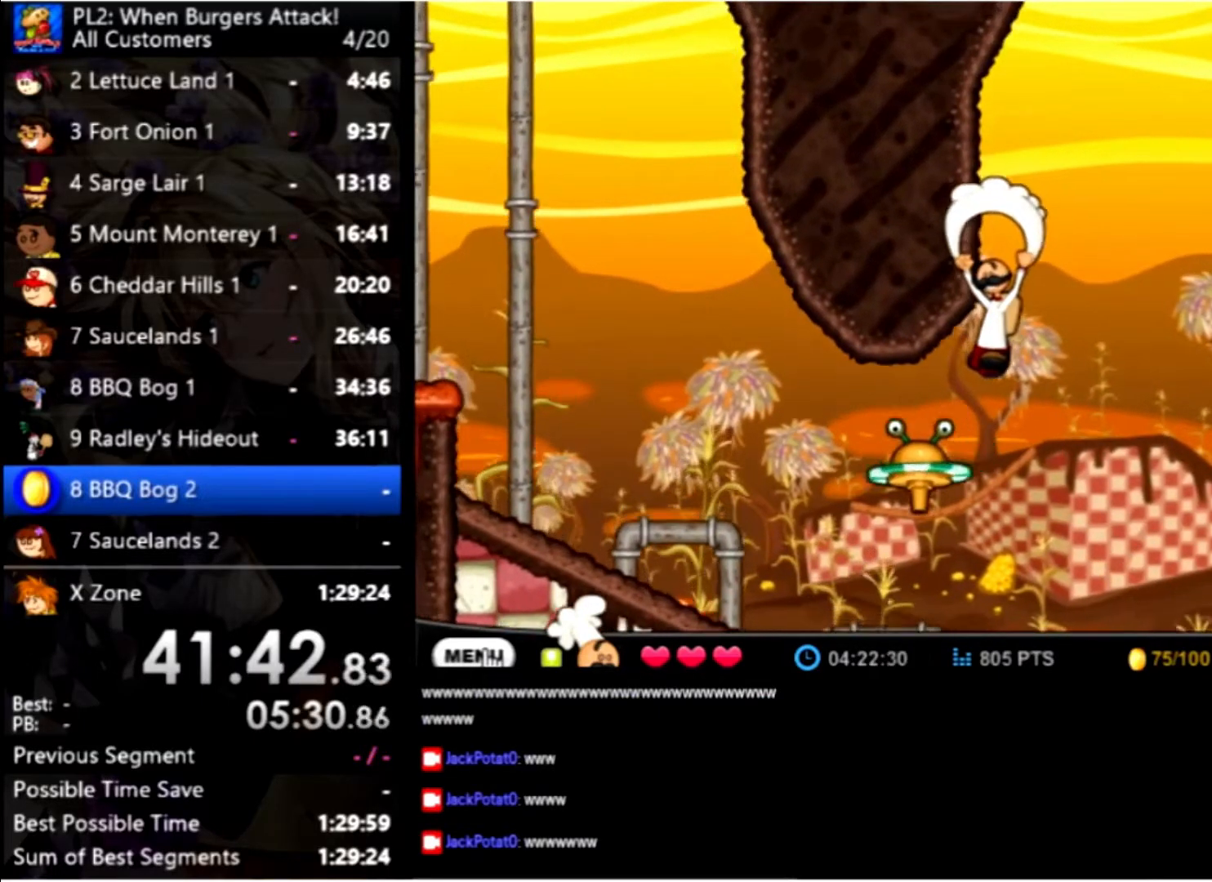
{"keys": ["up"], "mouse": [], "events": [[366, "left", "up"]]}
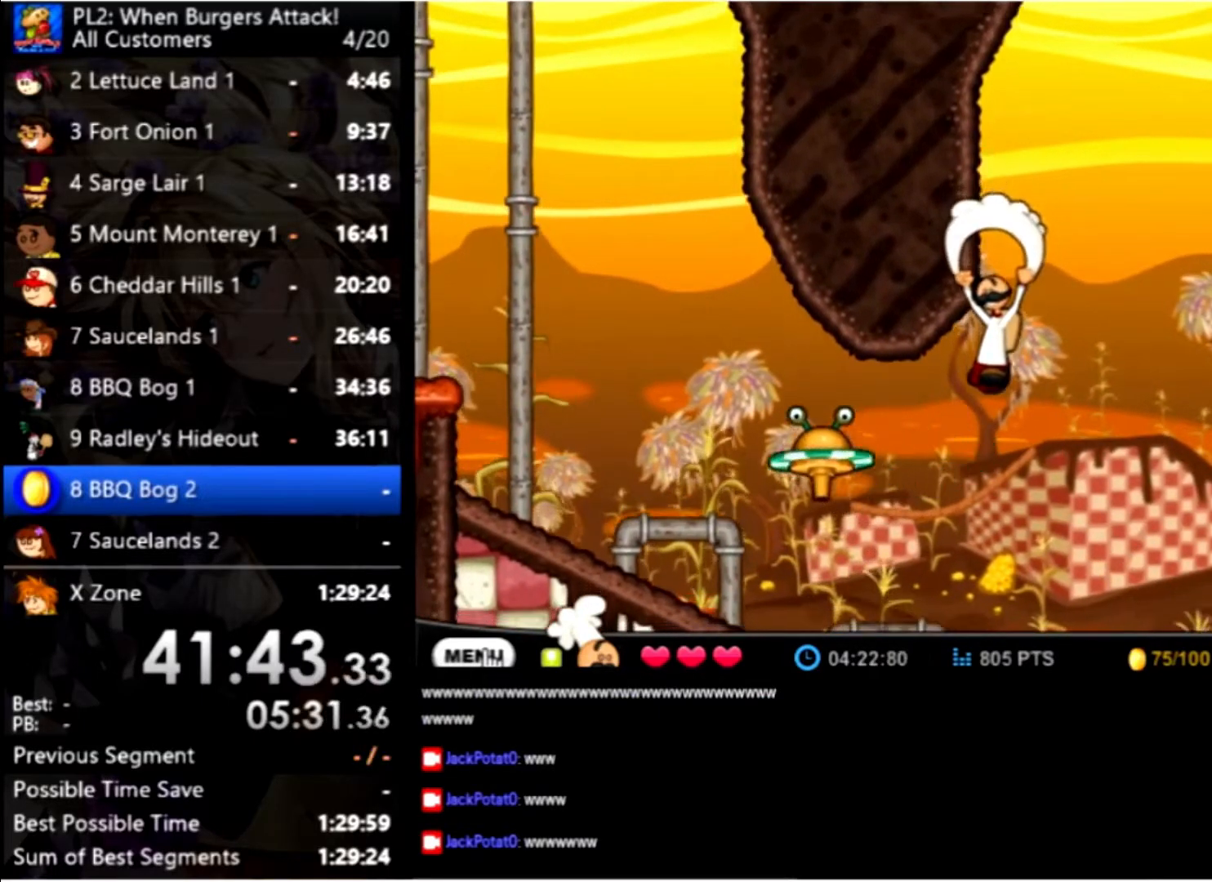
{"keys": ["left"], "mouse": [], "events": [[100, "left", "down"], [233, "up", "up"]]}
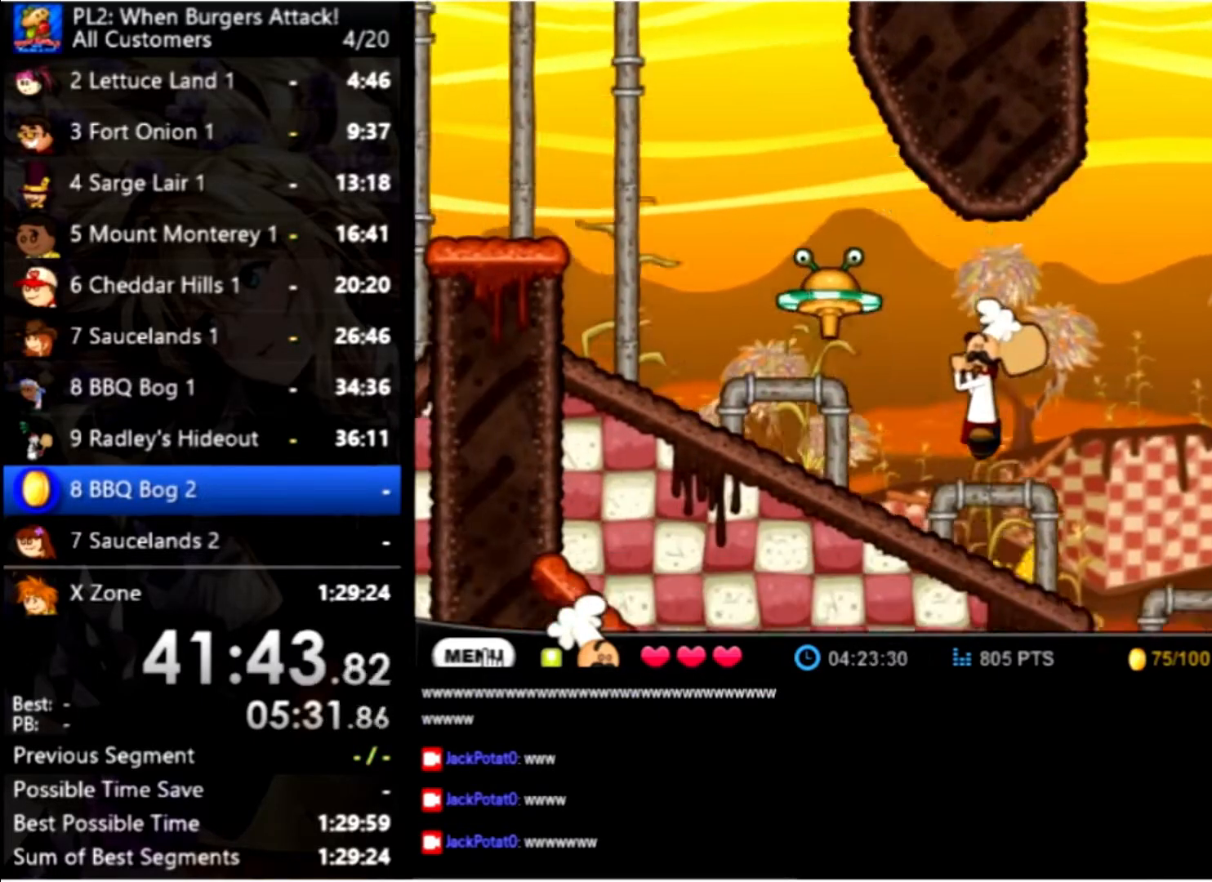
{"keys": [], "mouse": [], "events": [[33, "left", "up"]]}
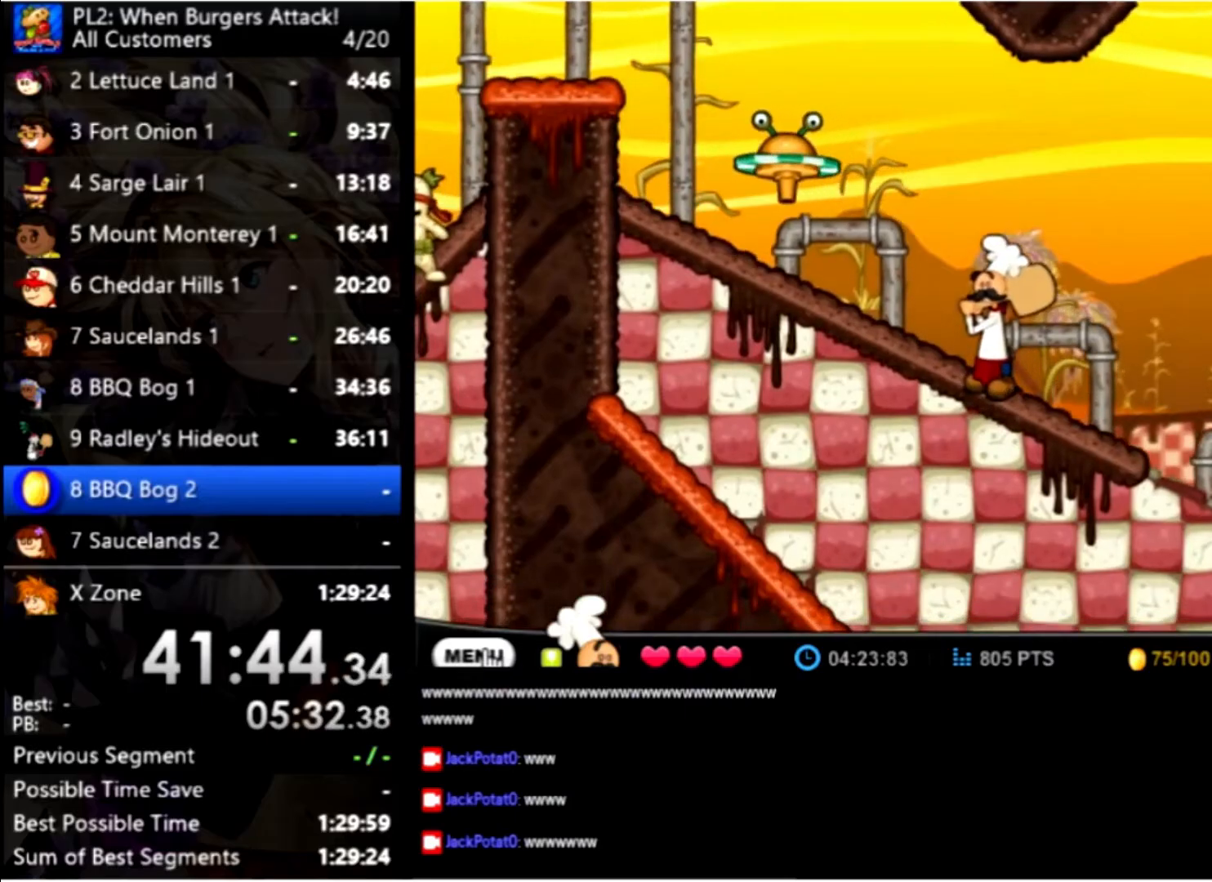
{"keys": [], "mouse": [], "events": []}
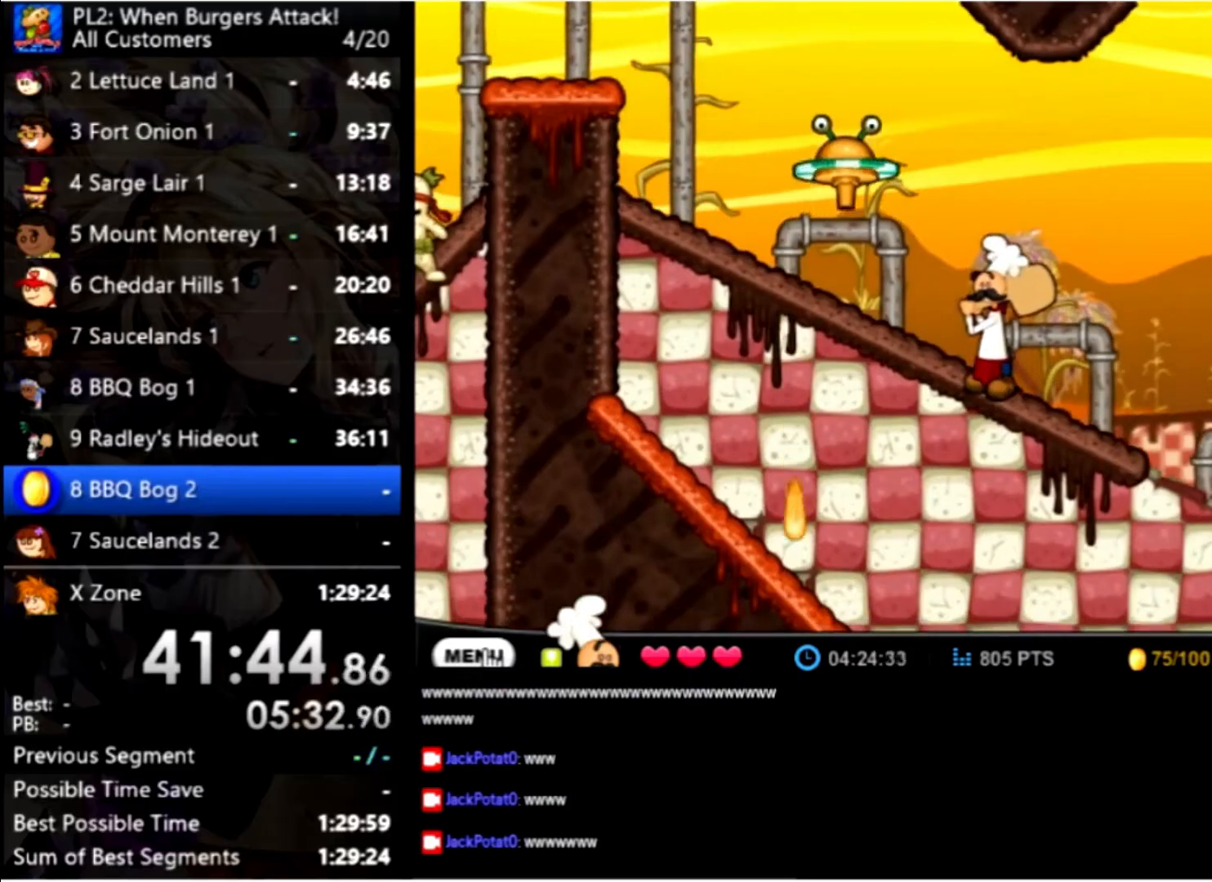
{"keys": [], "mouse": [], "events": []}
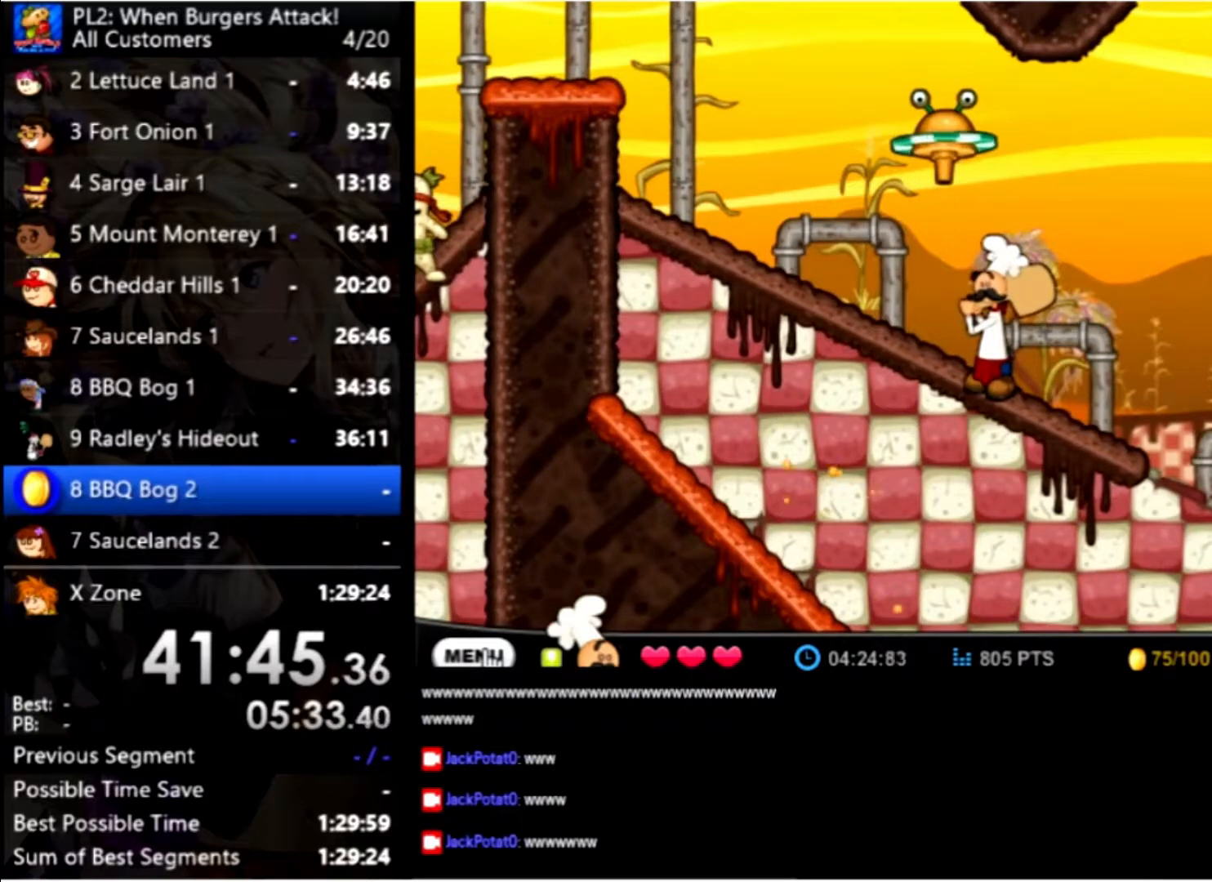
{"keys": [], "mouse": [], "events": []}
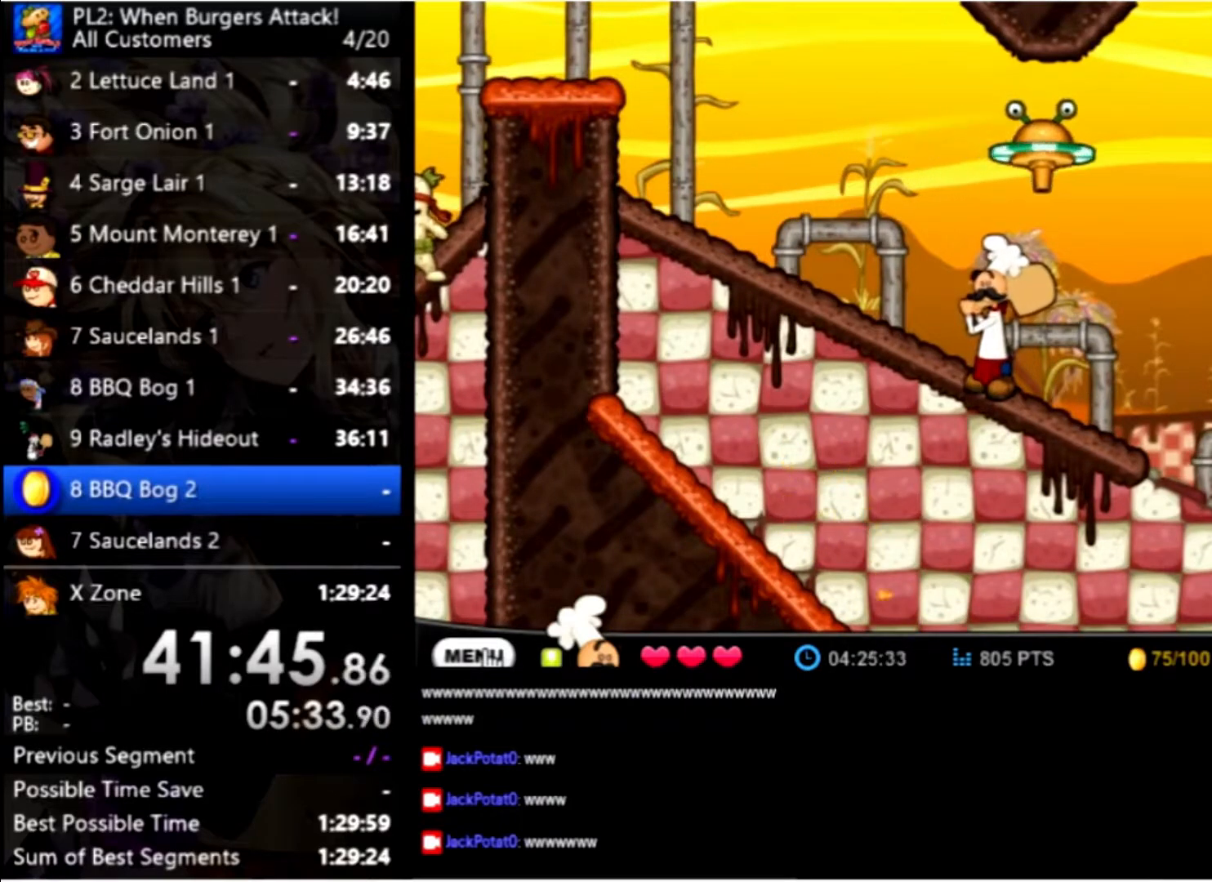
{"keys": [], "mouse": [], "events": []}
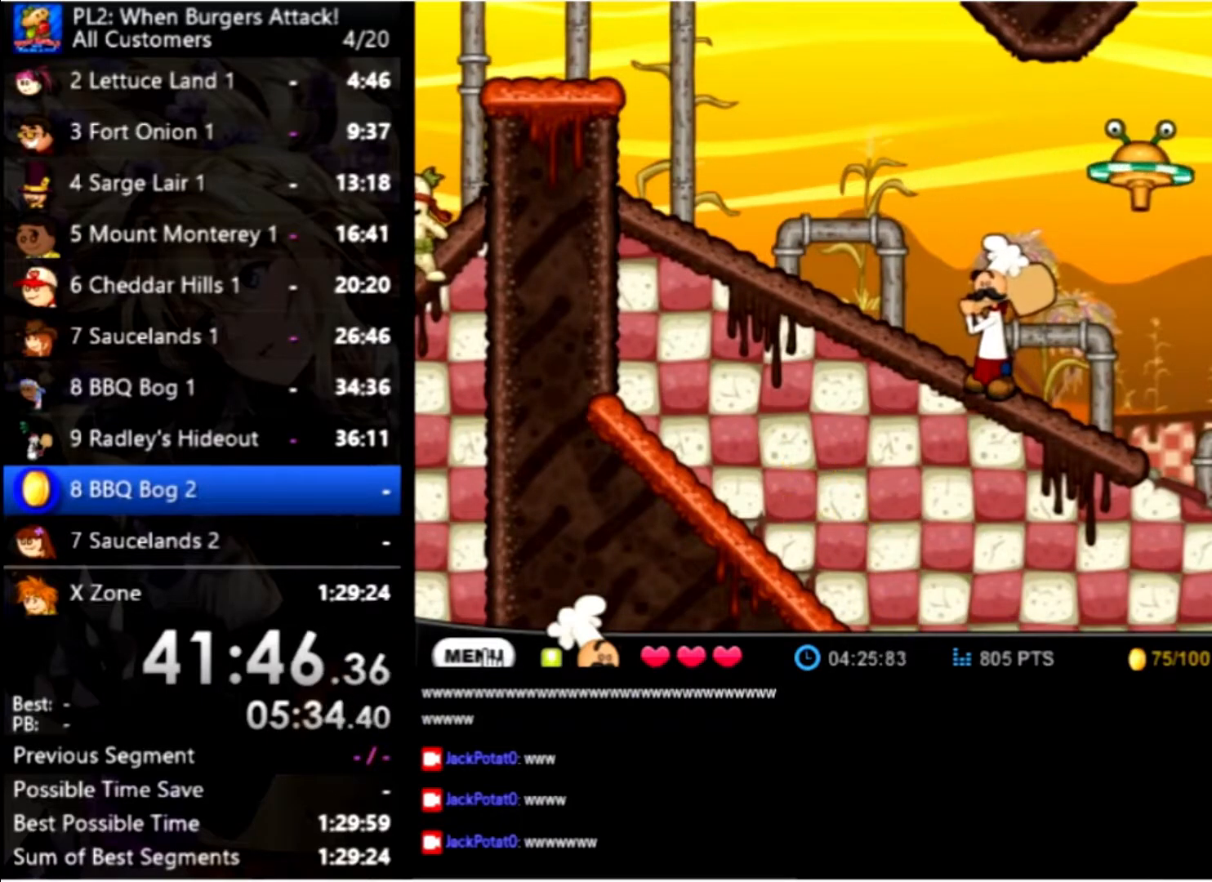
{"keys": ["right"], "mouse": [], "events": [[33, "up", "down"], [66, "right", "down"], [400, "up", "up"]]}
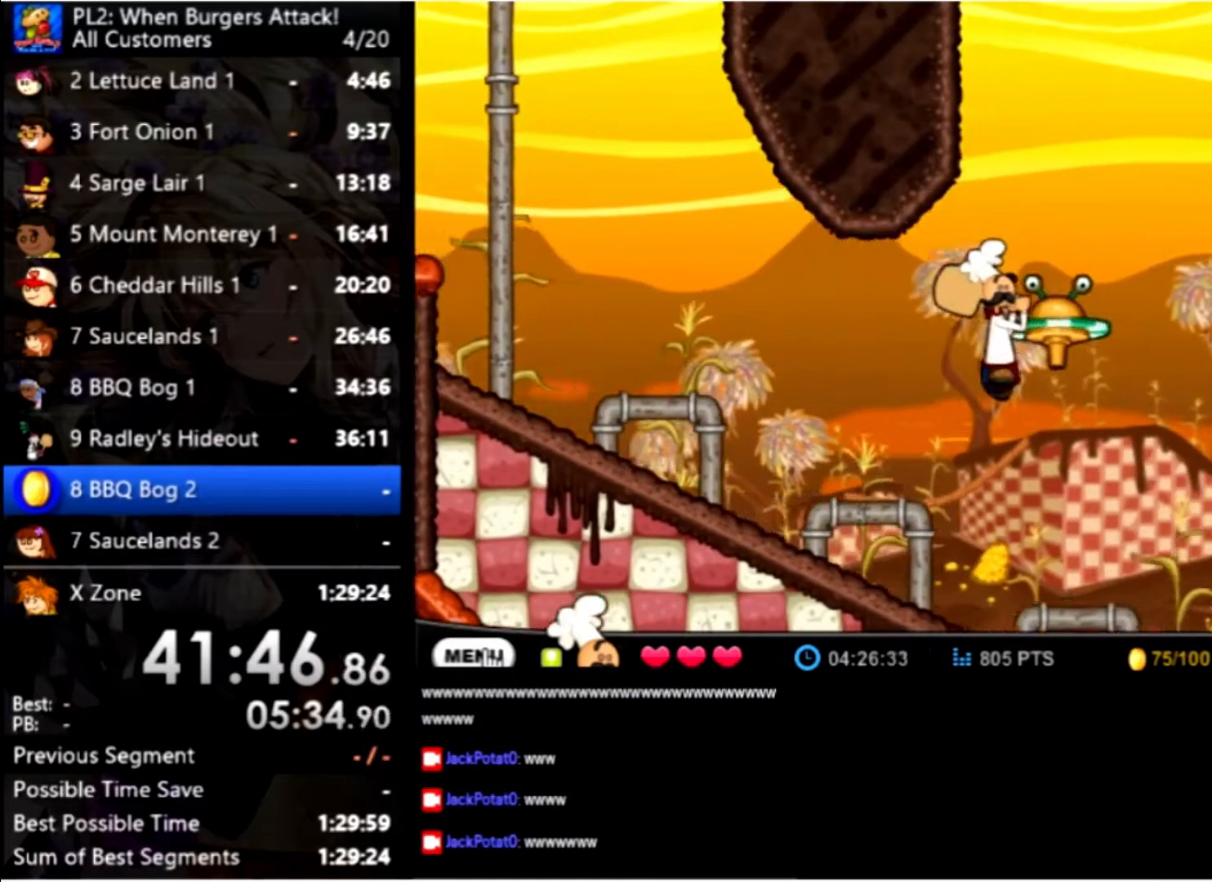
{"keys": [], "mouse": [], "events": [[200, "right", "up"]]}
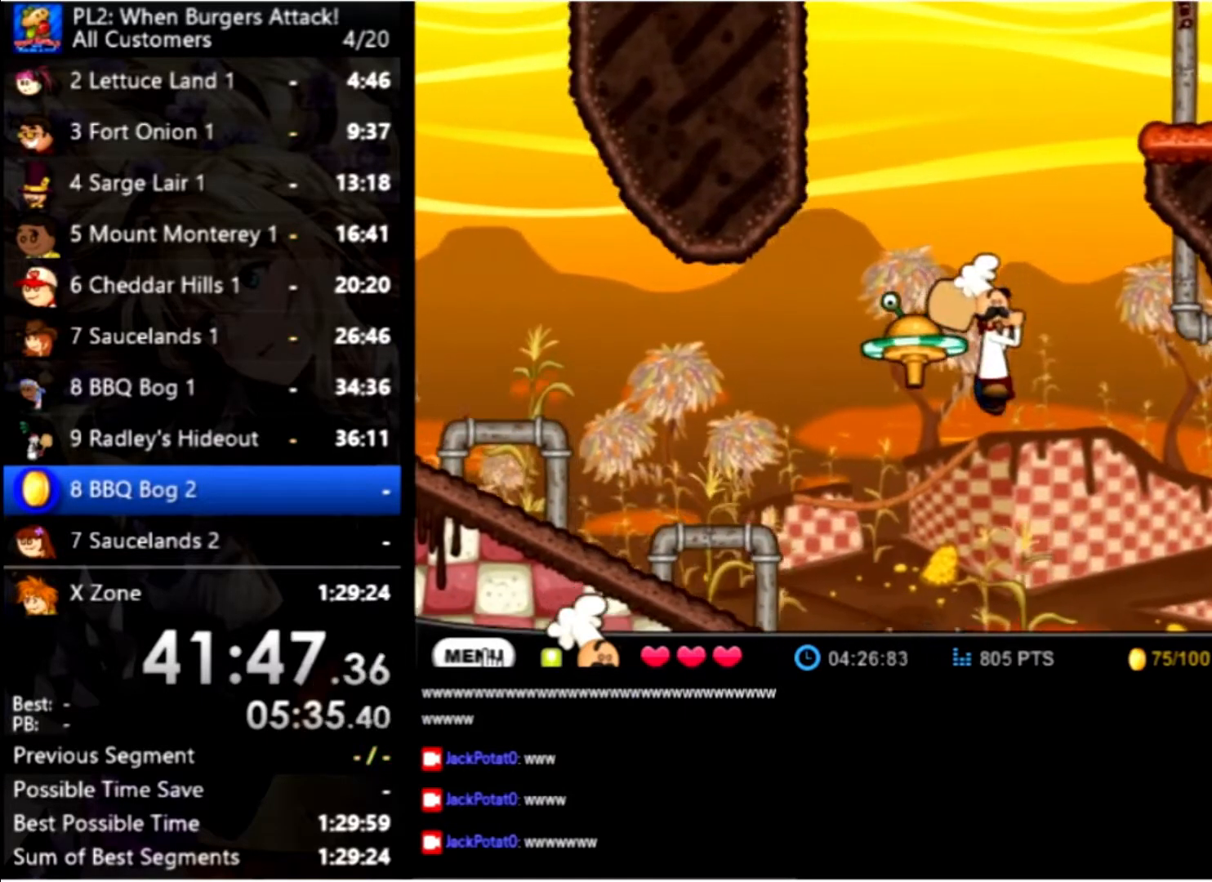
{"keys": ["left"], "mouse": [], "events": [[66, "left", "down"]]}
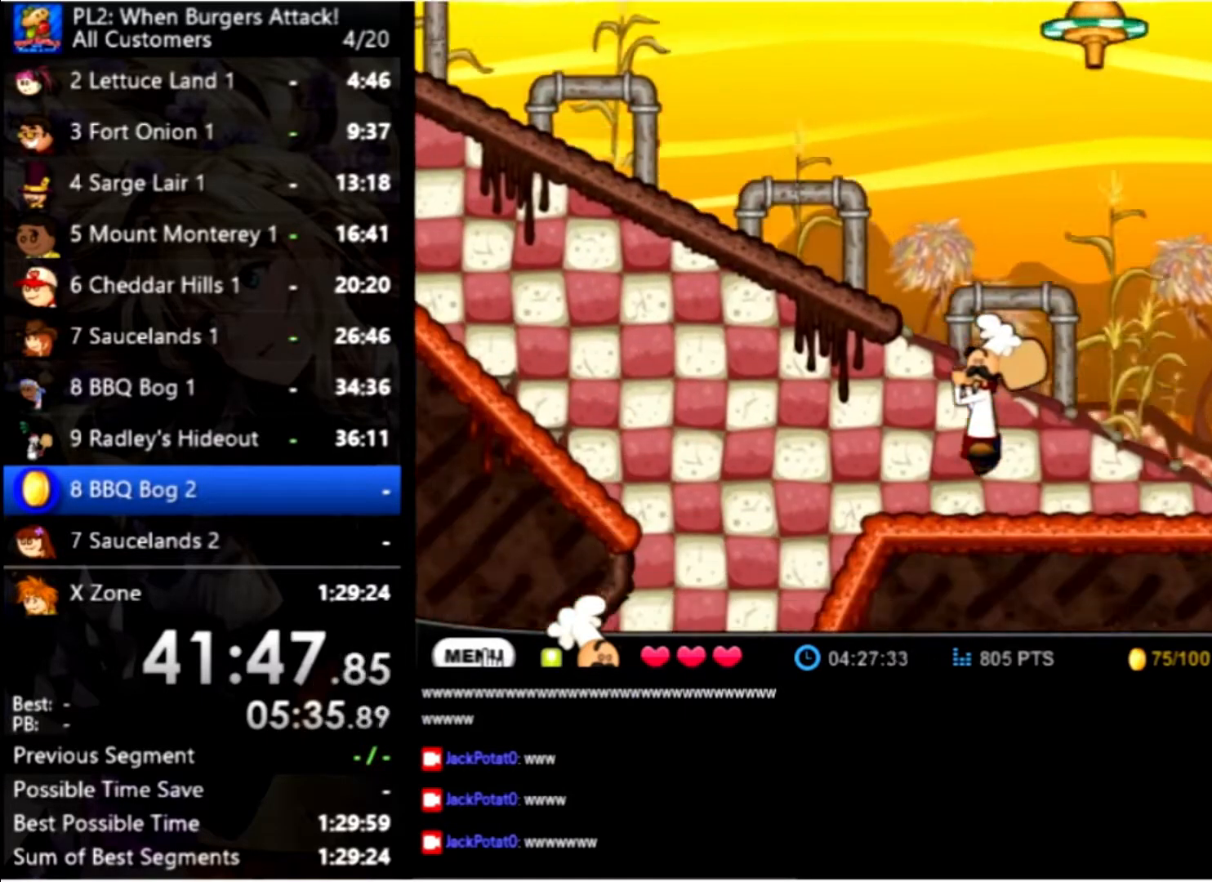
{"keys": ["left"], "mouse": [], "events": [[33, "left", "up"], [200, "left", "down"]]}
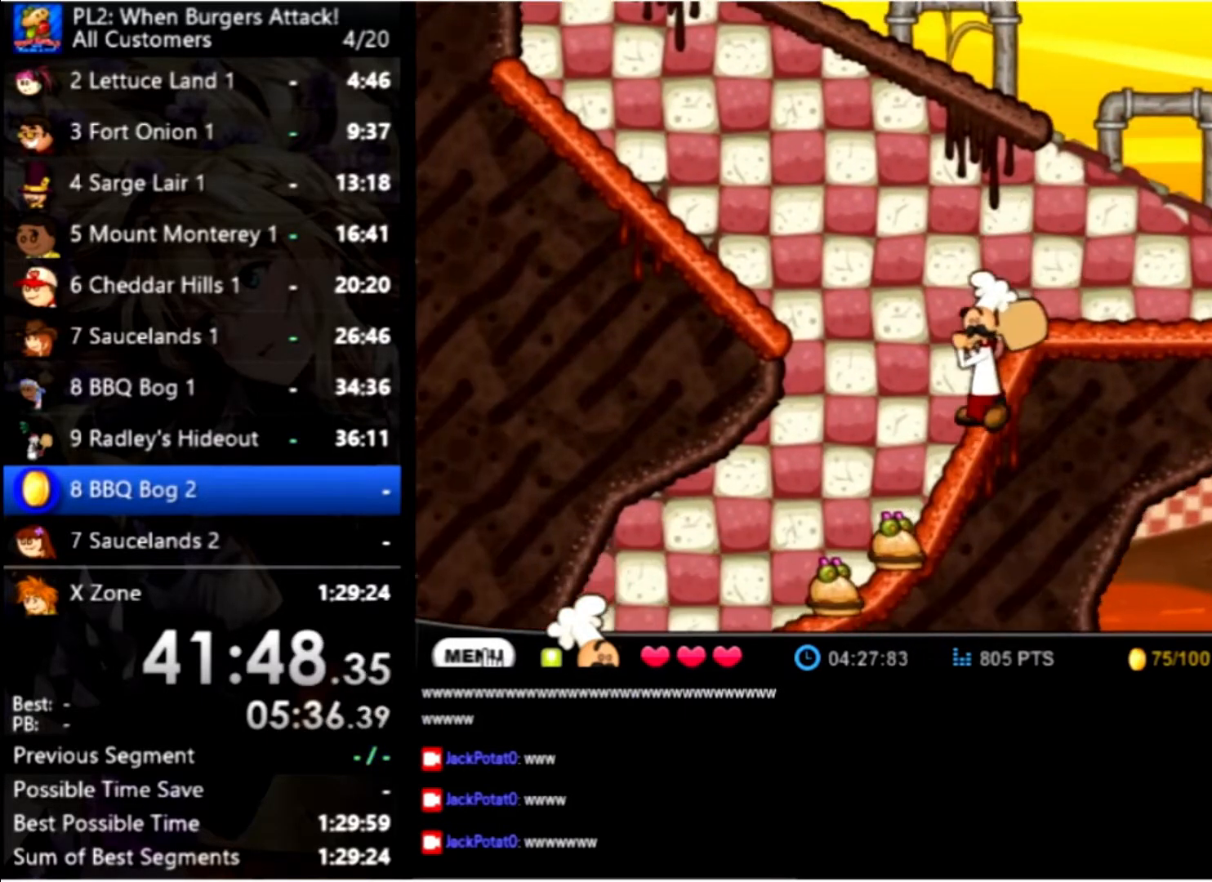
{"keys": [], "mouse": [], "events": [[500, "left", "up"]]}
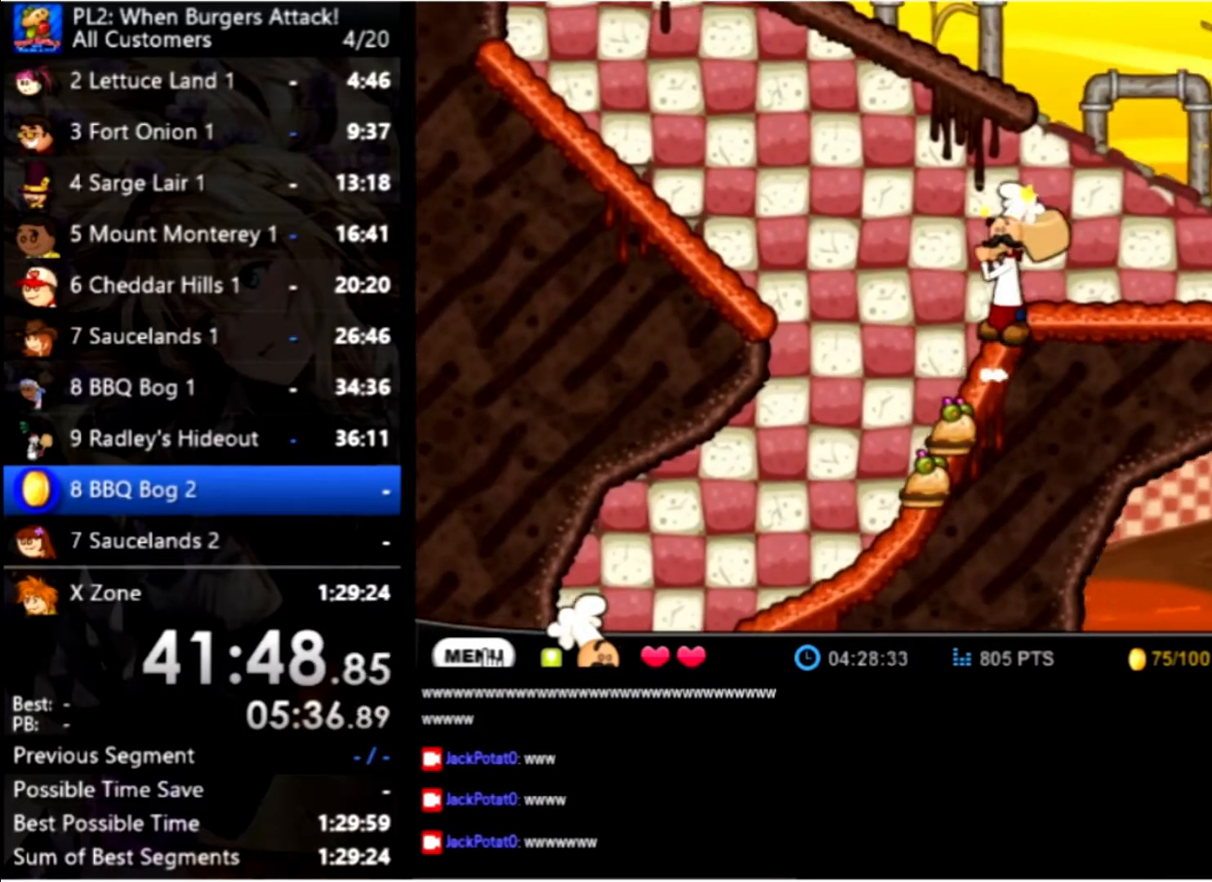
{"keys": ["left"], "mouse": [], "events": [[333, "left", "down"]]}
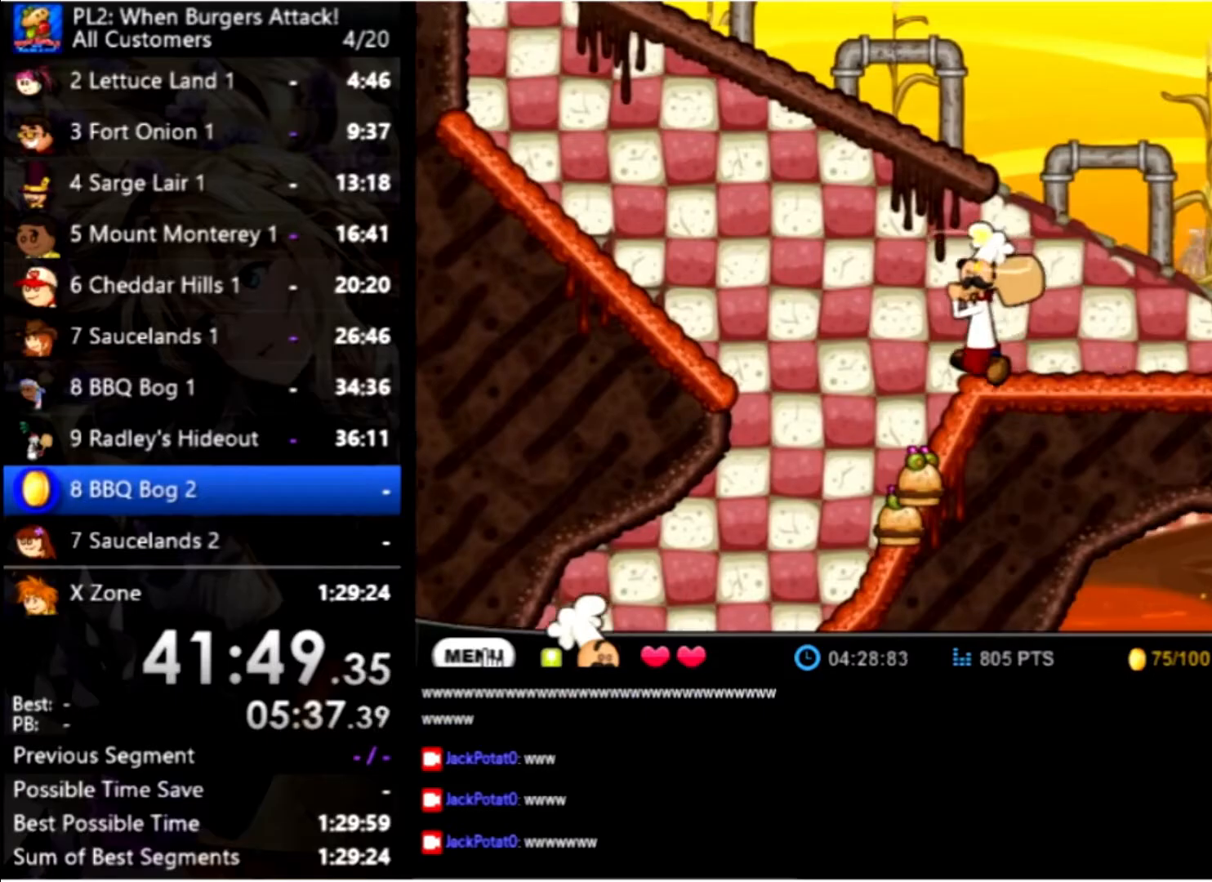
{"keys": ["left"], "mouse": [], "events": [[200, "up", "down"], [300, "up", "up"]]}
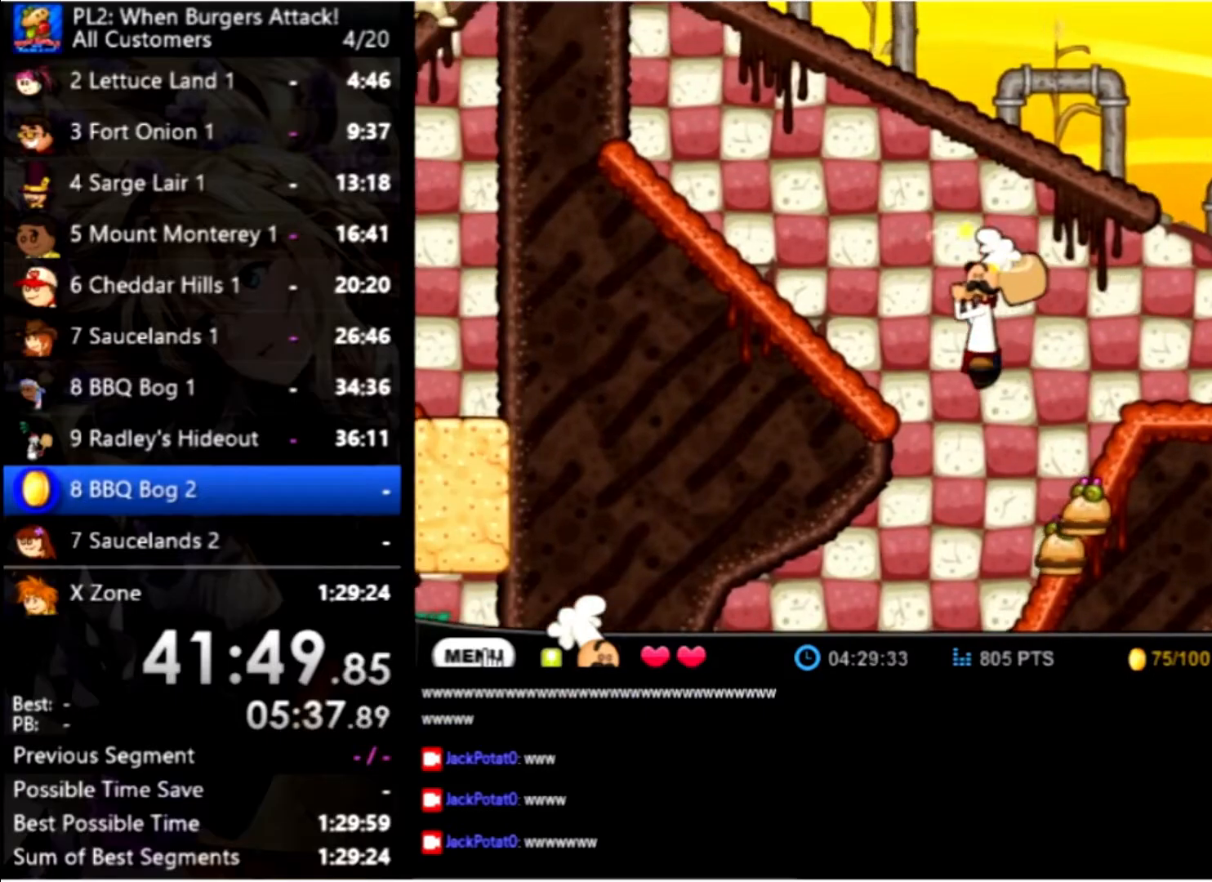
{"keys": ["left"], "mouse": [], "events": [[100, "left", "up"], [367, "left", "down"]]}
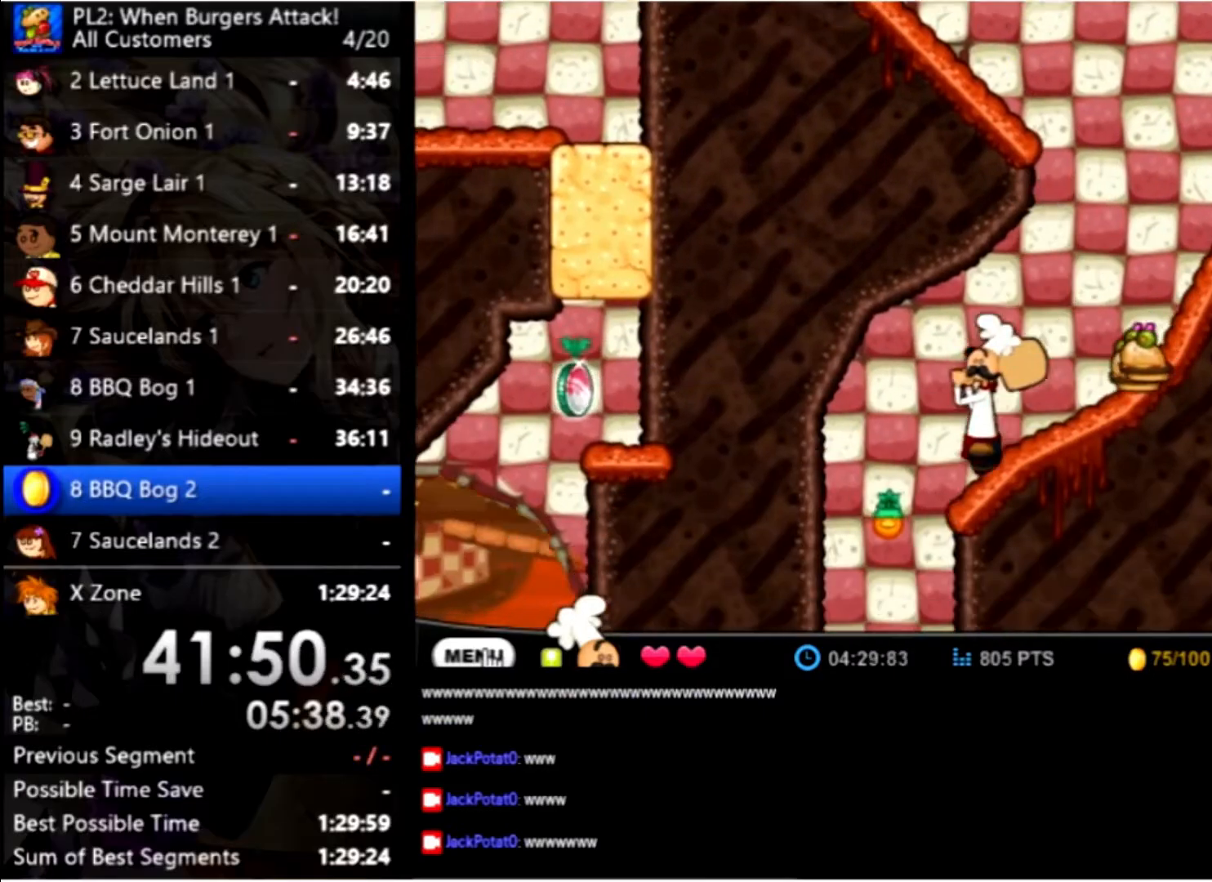
{"keys": [], "mouse": [], "events": [[334, "left", "up"]]}
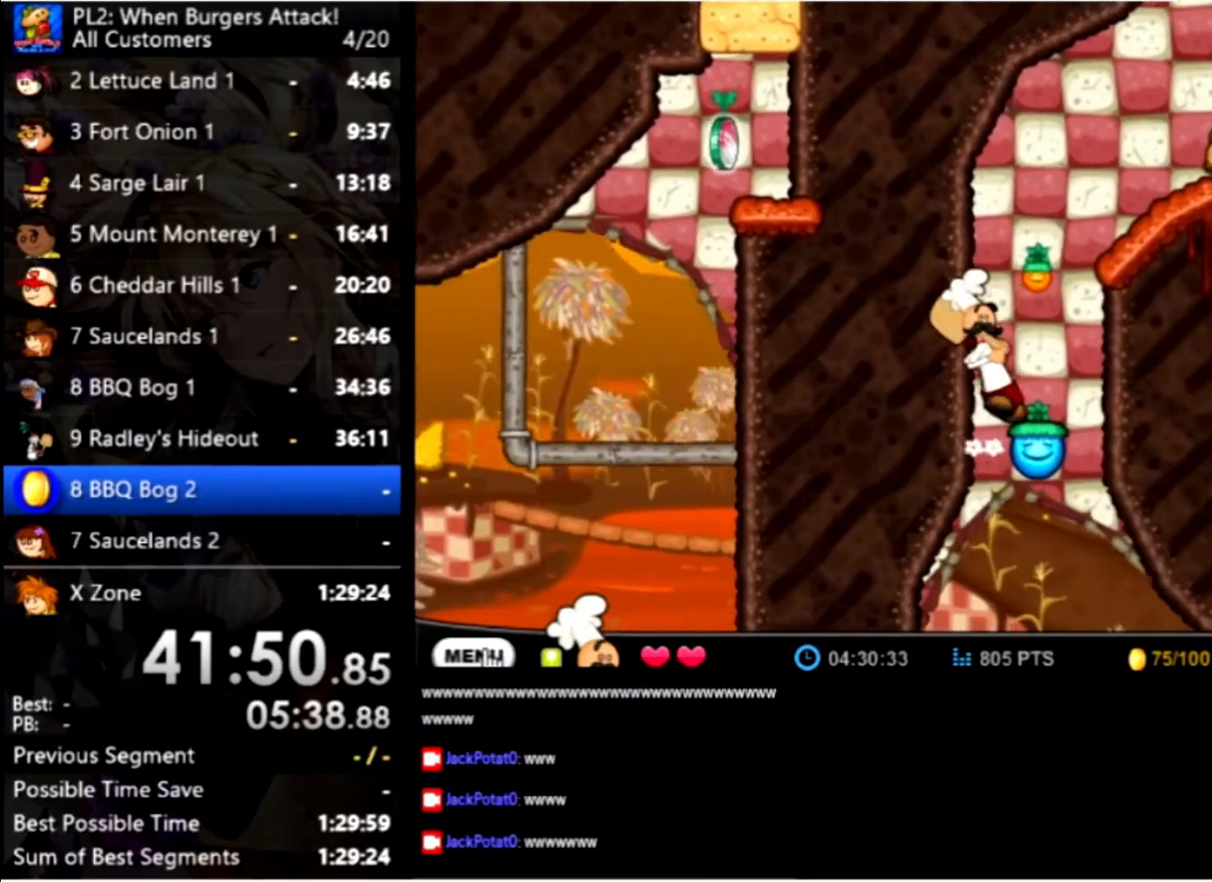
{"keys": [], "mouse": [], "events": [[34, "right", "down"], [267, "right", "up"]]}